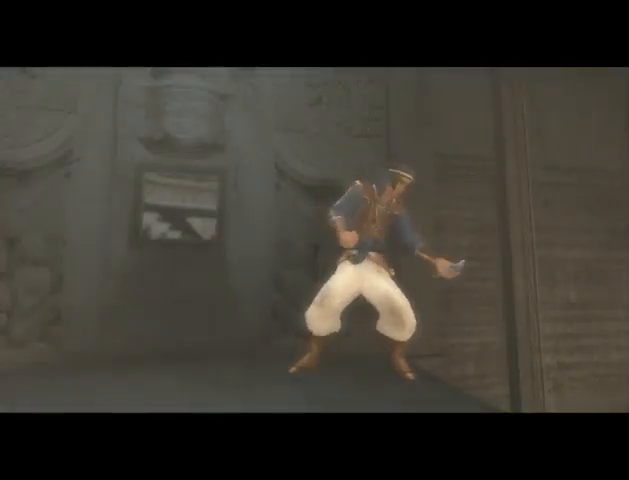
Gameplay with a controller (Xbox layout); each line is a JSON object with the inputs held at the frame after it. "events" lists button and stick changes between this image and that frame as [ms after this image, input, new state], when the widget could be followed in between. Not read: L2 L3 R2 R3.
{"buttons": ["B"], "left_stick": "center", "right_stick": "center", "events": [[200, "B", "down"], [300, "B", "up"], [367, "B", "down"], [433, "B", "up"], [500, "B", "down"]]}
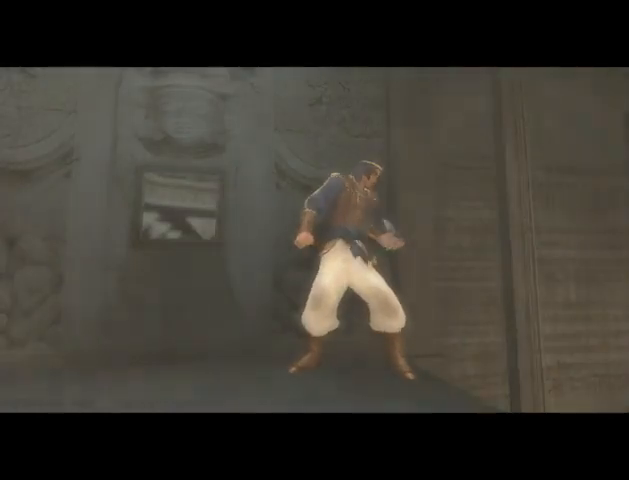
{"buttons": [], "left_stick": "up", "right_stick": "center", "events": [[67, "B", "up"], [133, "B", "down"], [167, "B", "up"], [400, "left_stick", "up"]]}
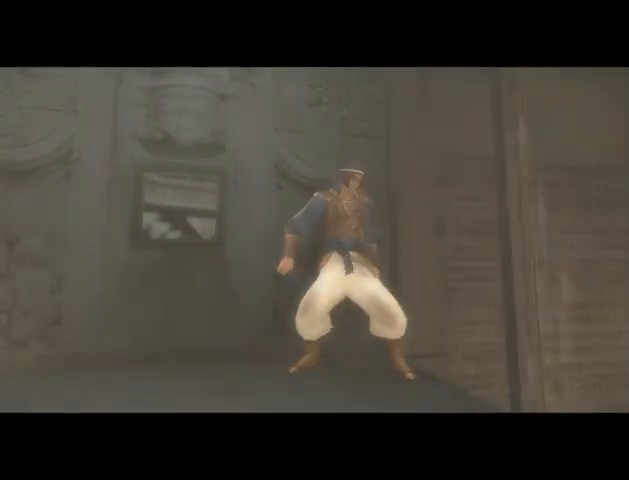
{"buttons": [], "left_stick": "center", "right_stick": "center", "events": [[33, "left_stick", "center"]]}
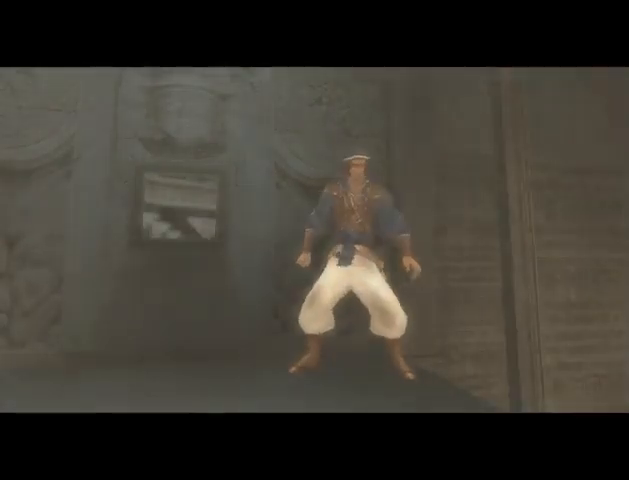
{"buttons": [], "left_stick": "center", "right_stick": "center", "events": []}
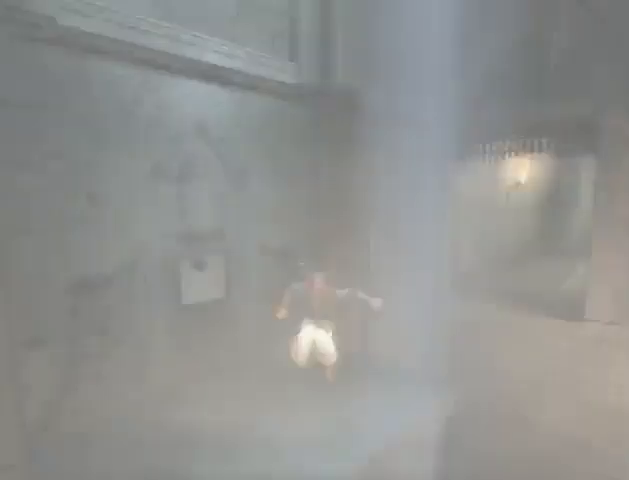
{"buttons": ["R1"], "left_stick": "up", "right_stick": "center", "events": [[67, "left_stick", "up"], [267, "R1", "down"]]}
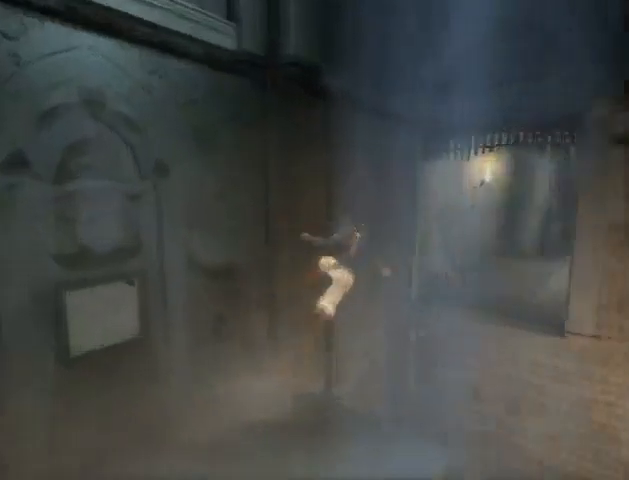
{"buttons": ["R1"], "left_stick": "up", "right_stick": "center", "events": []}
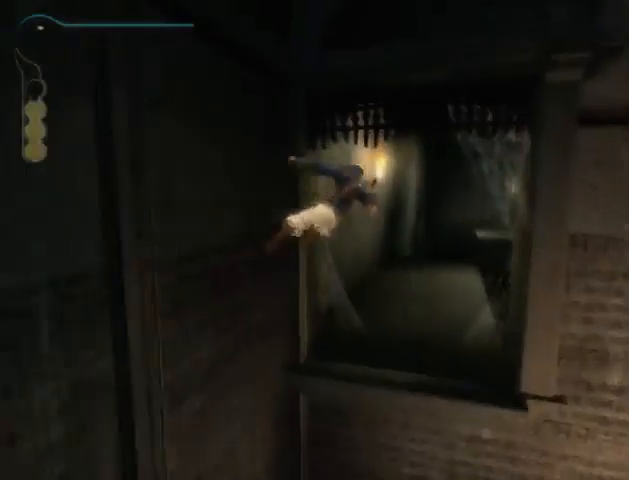
{"buttons": ["R1"], "left_stick": "up", "right_stick": "center", "events": []}
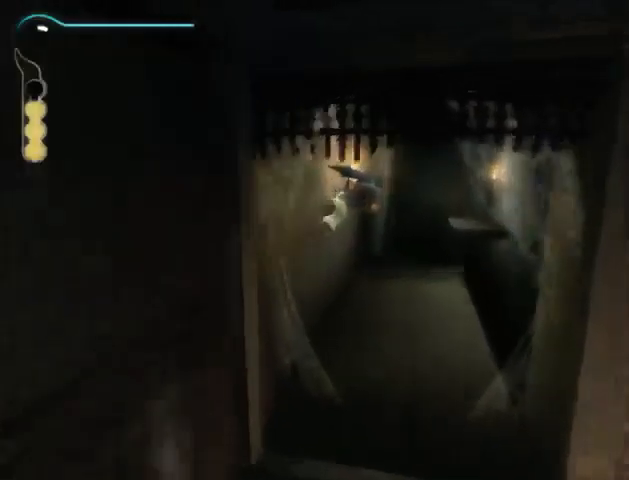
{"buttons": [], "left_stick": "up", "right_stick": "center", "events": [[400, "R1", "up"]]}
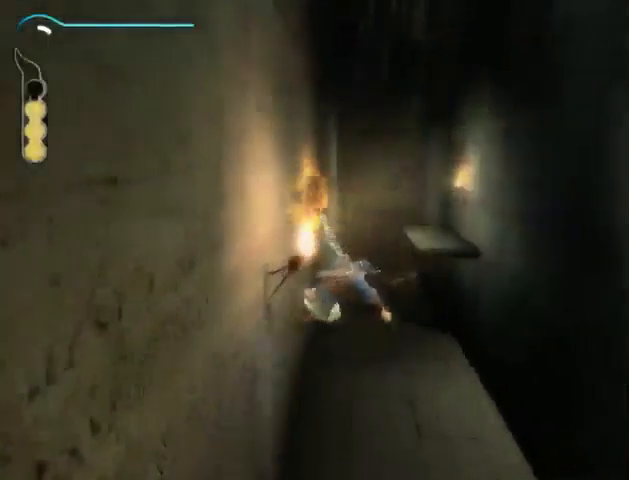
{"buttons": [], "left_stick": "up", "right_stick": "center", "events": []}
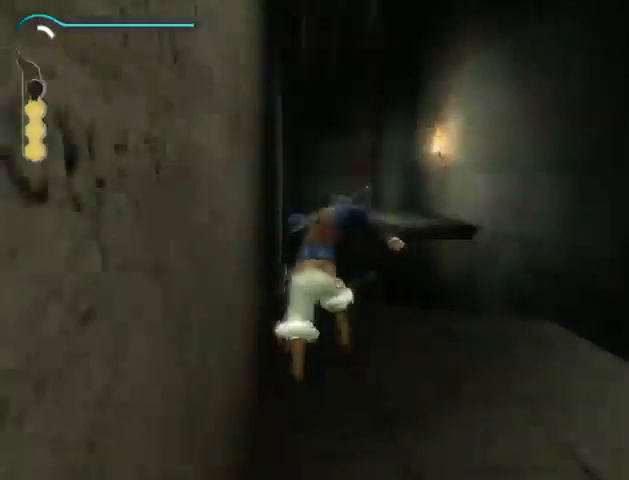
{"buttons": ["R1"], "left_stick": "up", "right_stick": "center", "events": [[133, "R1", "down"]]}
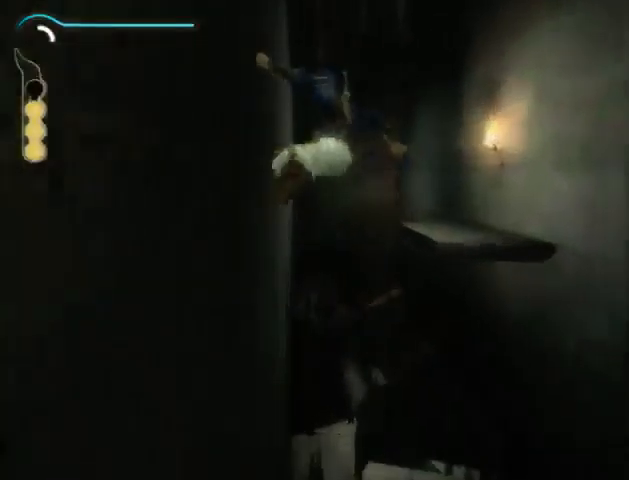
{"buttons": ["R1"], "left_stick": "up", "right_stick": "center", "events": []}
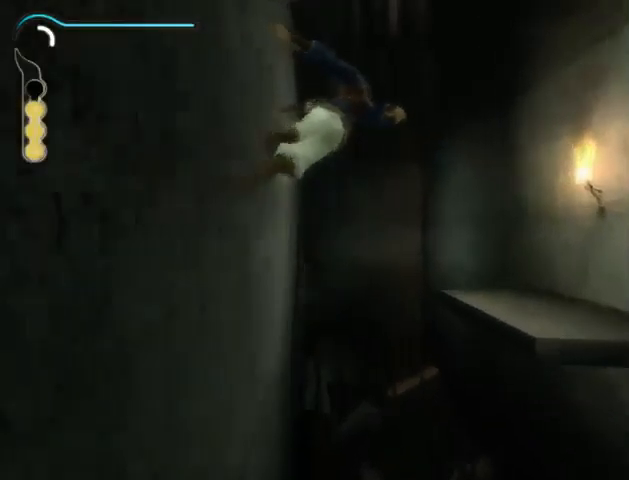
{"buttons": [], "left_stick": "up", "right_stick": "center", "events": [[267, "R1", "up"]]}
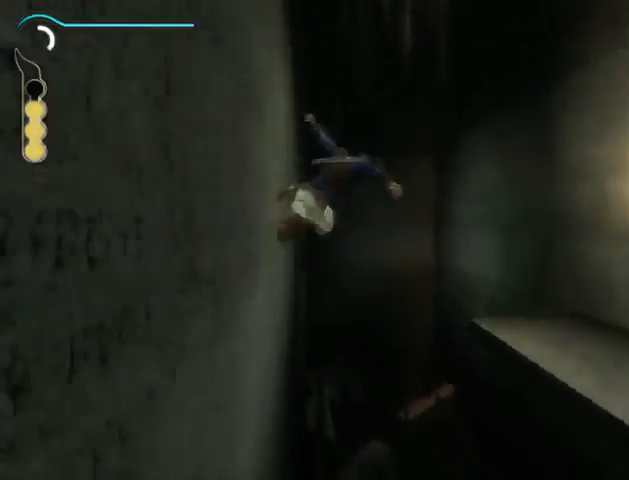
{"buttons": [], "left_stick": "center", "right_stick": "center", "events": [[233, "A", "down"], [333, "A", "up"], [467, "left_stick", "center"]]}
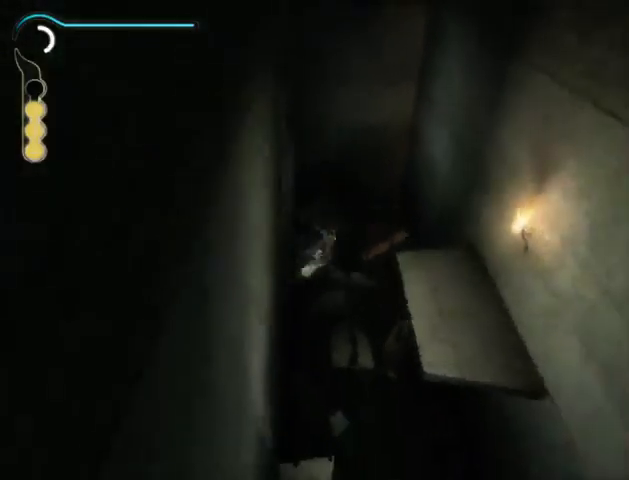
{"buttons": [], "left_stick": "up-left", "right_stick": "center", "events": [[167, "left_stick", "up"], [467, "left_stick", "up-left"]]}
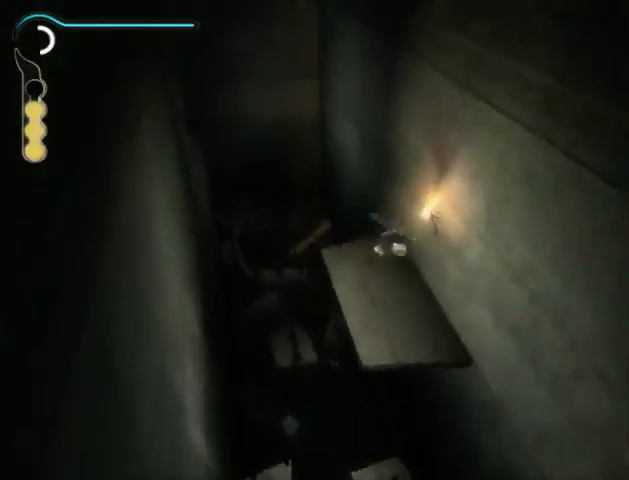
{"buttons": ["R1"], "left_stick": "up-left", "right_stick": "center", "events": [[500, "R1", "down"]]}
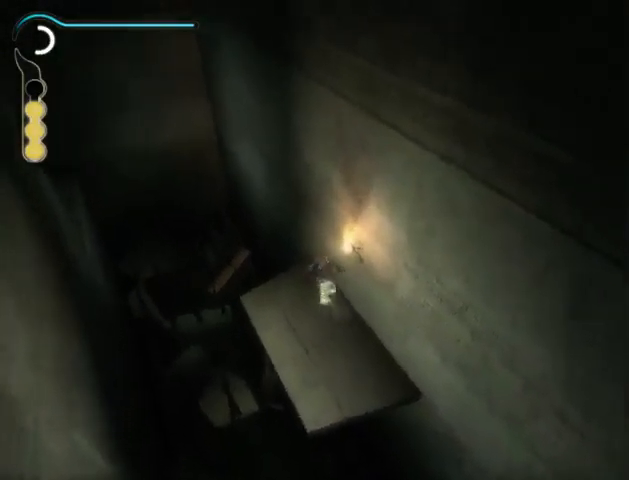
{"buttons": ["R1"], "left_stick": "up-left", "right_stick": "center", "events": []}
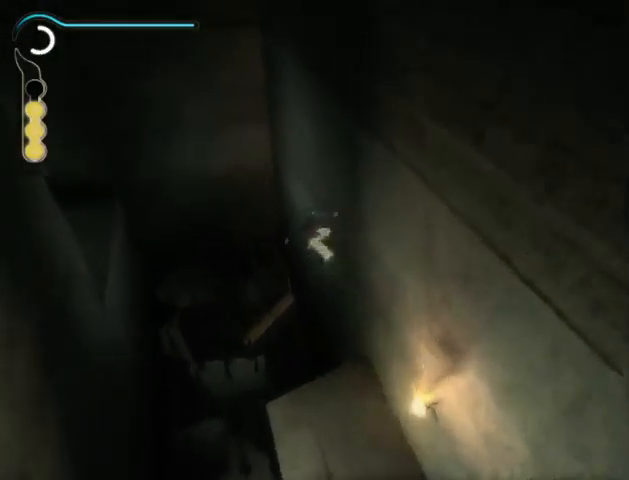
{"buttons": ["R1"], "left_stick": "up-left", "right_stick": "center", "events": []}
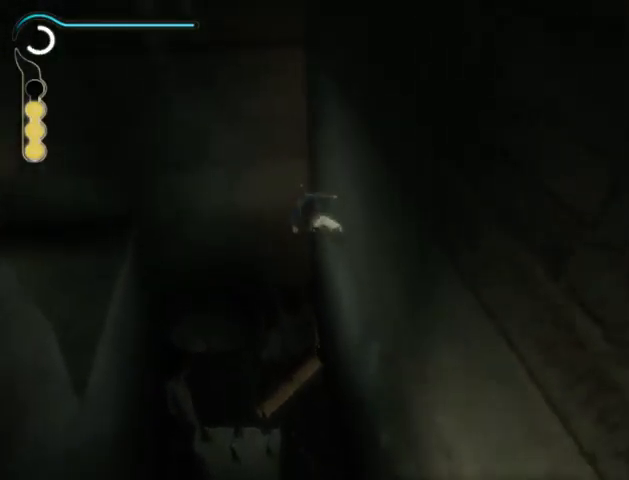
{"buttons": ["R1"], "left_stick": "up-left", "right_stick": "center", "events": [[67, "A", "down"], [67, "left_stick", "center"], [100, "R1", "up"], [133, "A", "up"], [200, "left_stick", "up-left"], [300, "R1", "down"]]}
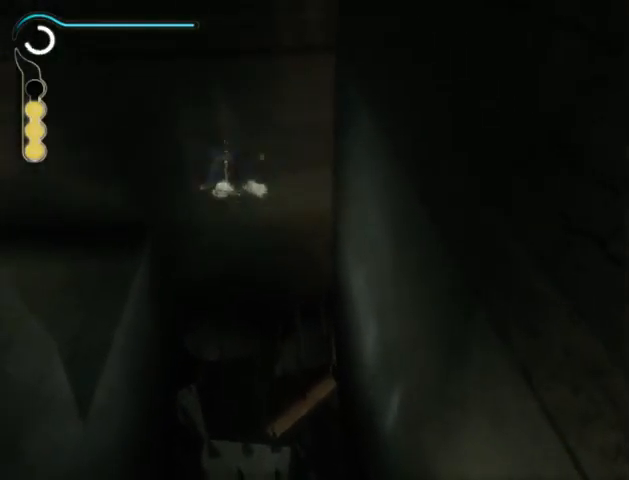
{"buttons": ["R1"], "left_stick": "up-left", "right_stick": "center", "events": []}
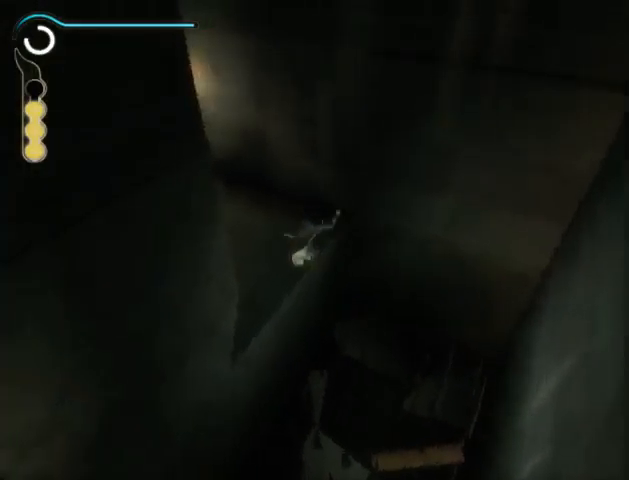
{"buttons": ["R1"], "left_stick": "up", "right_stick": "center", "events": [[500, "left_stick", "up"]]}
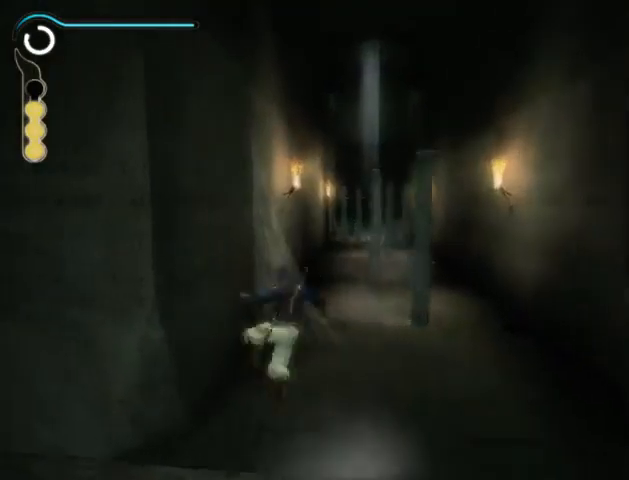
{"buttons": ["R1"], "left_stick": "up", "right_stick": "center", "events": []}
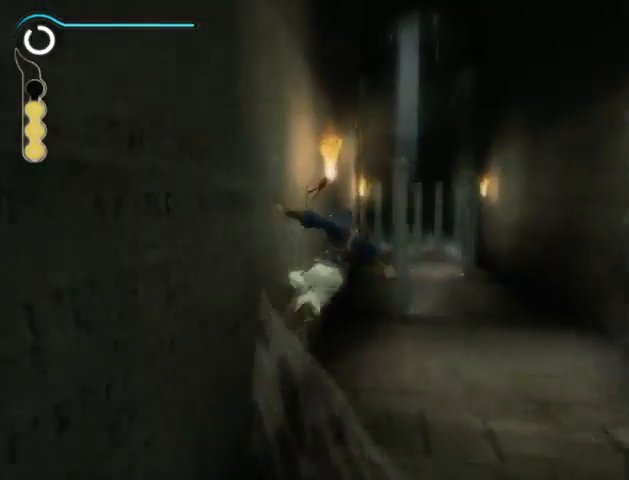
{"buttons": [], "left_stick": "center", "right_stick": "center", "events": [[100, "R1", "up"], [167, "left_stick", "center"]]}